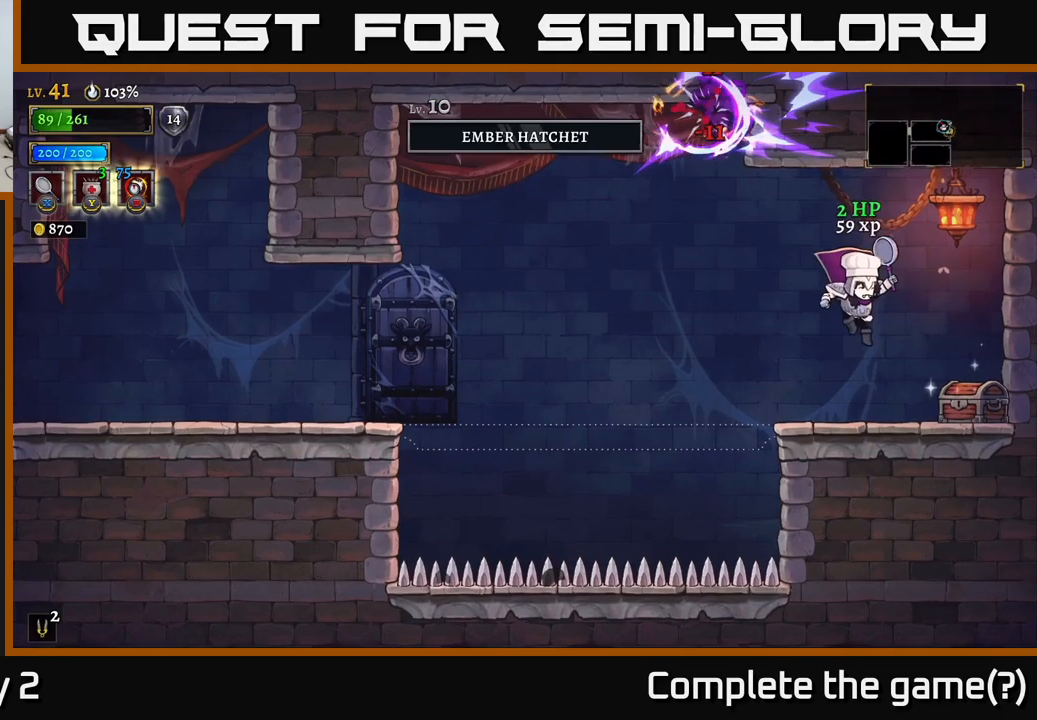
Gameplay with a controller (Xbox layout); each line is a JSON object with the inputs held at the frame after it. "events" lists button and stick changes between this image and that frame as [ms after this image, input, new state], when the widget could be followed in between.
{"buttons": [], "left_stick": "center", "right_stick": "center", "events": [[300, "R1", "down"], [384, "R1", "up"], [500, "left_stick", "center"]]}
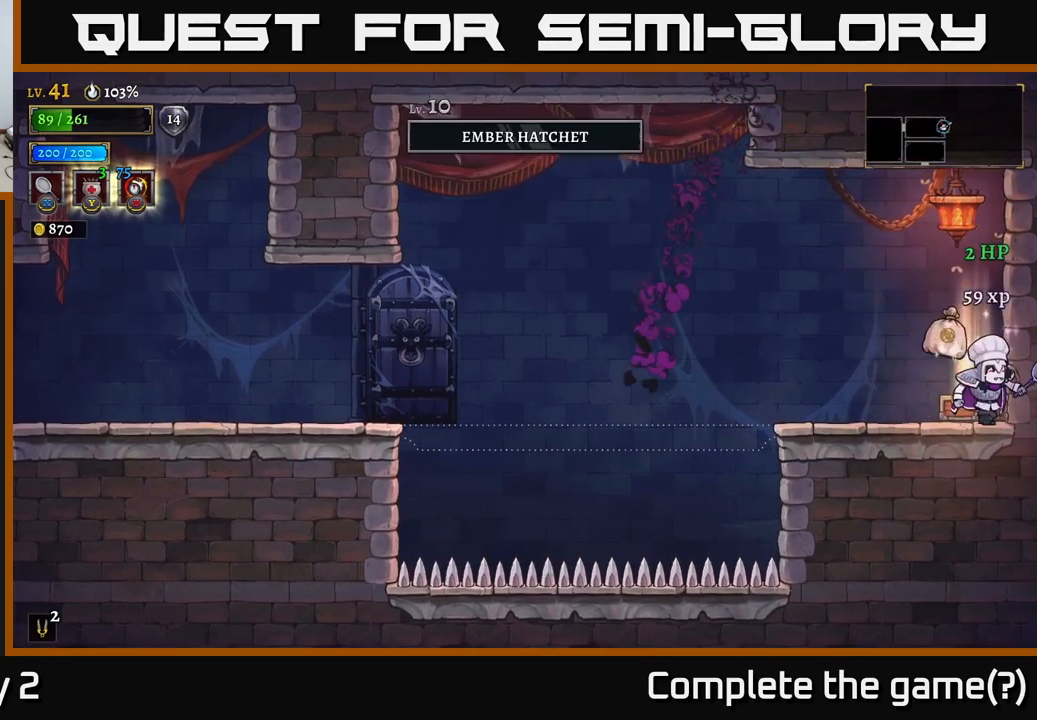
{"buttons": [], "left_stick": "left", "right_stick": "center", "events": [[34, "left_stick", "left"], [184, "left_stick", "right"], [350, "left_stick", "left"]]}
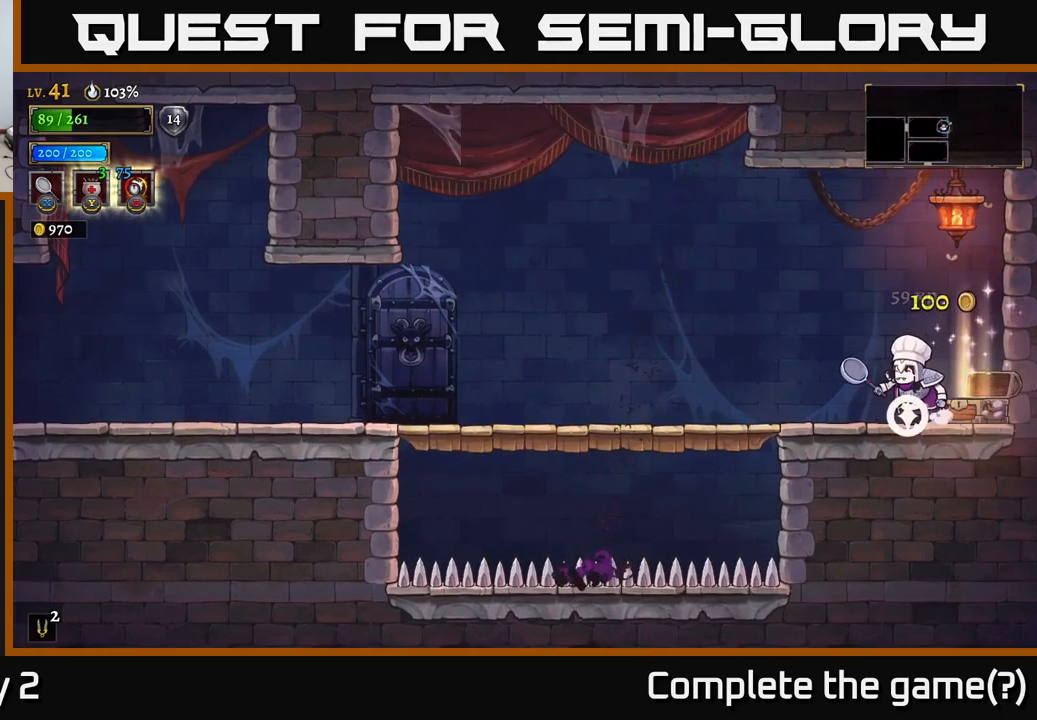
{"buttons": ["A"], "left_stick": "left", "right_stick": "center", "events": [[67, "left_stick", "right"], [200, "left_stick", "center"], [250, "left_stick", "left"], [500, "A", "down"]]}
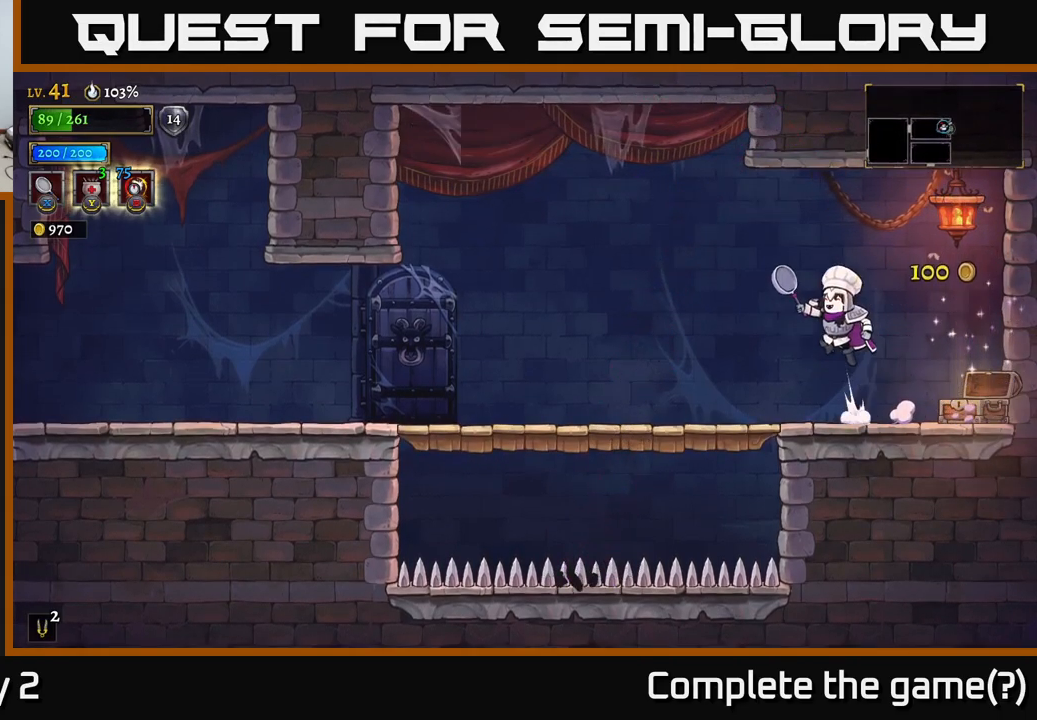
{"buttons": [], "left_stick": "left", "right_stick": "center", "events": [[284, "A", "up"]]}
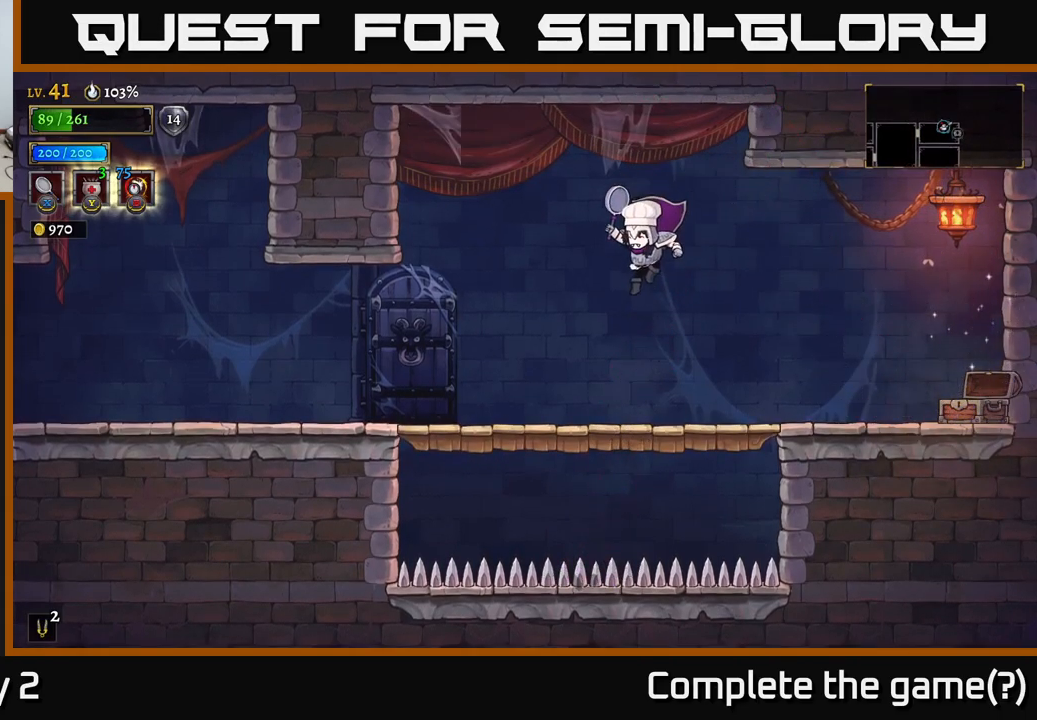
{"buttons": [], "left_stick": "left", "right_stick": "center", "events": [[134, "L2", "down"], [300, "L2", "up"]]}
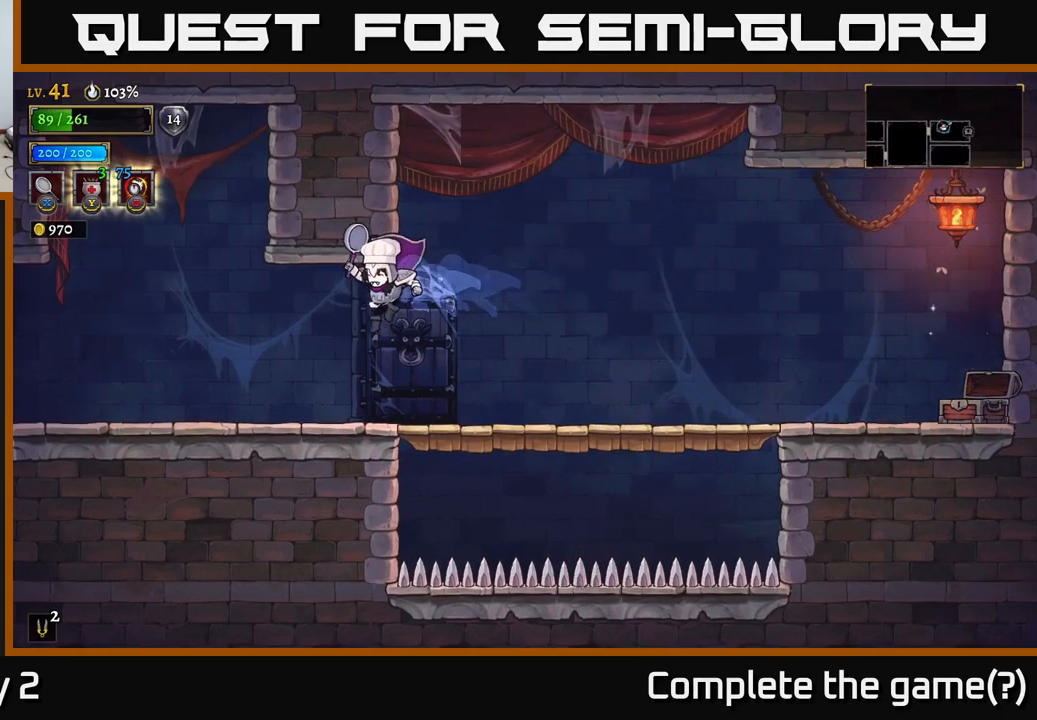
{"buttons": [], "left_stick": "center", "right_stick": "center", "events": [[84, "left_stick", "center"], [150, "SELECT", "down"], [300, "SELECT", "up"]]}
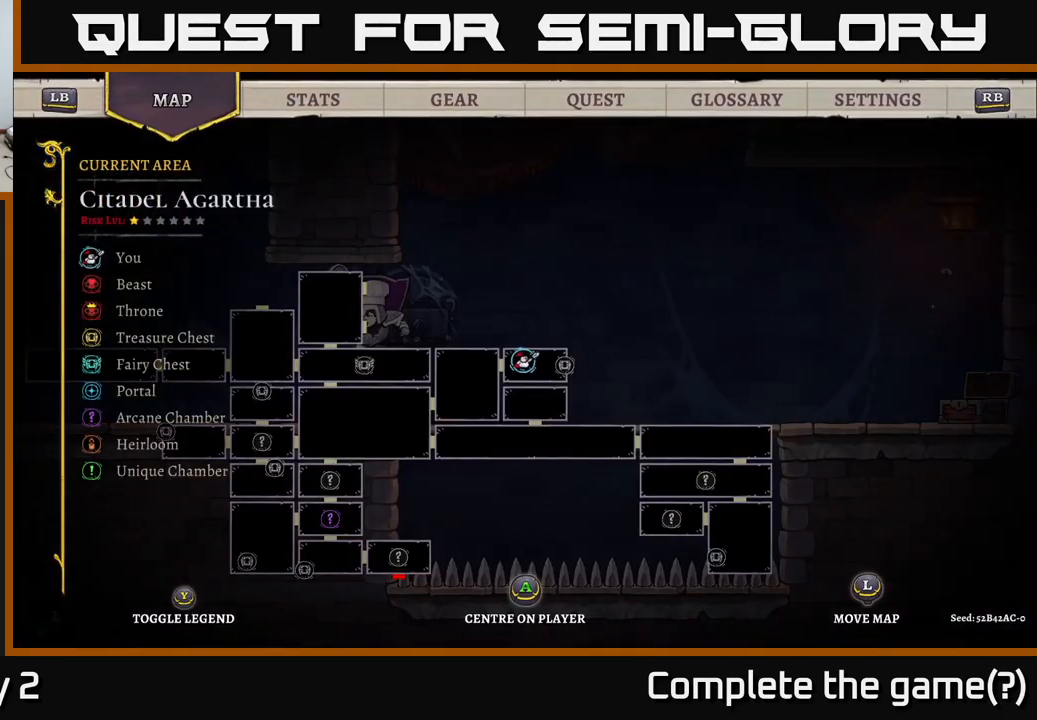
{"buttons": ["L2"], "left_stick": "left", "right_stick": "center", "events": [[267, "SELECT", "down"], [350, "SELECT", "up"], [367, "left_stick", "left"], [417, "L2", "down"]]}
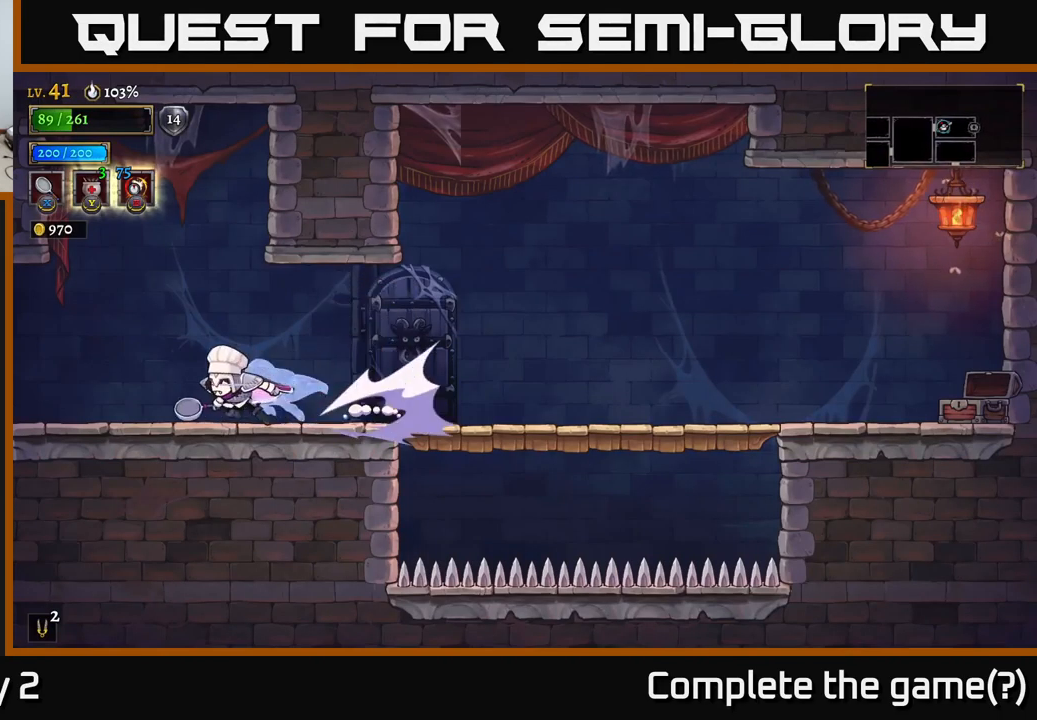
{"buttons": [], "left_stick": "left", "right_stick": "center", "events": [[67, "L2", "up"], [300, "L2", "down"], [434, "L2", "up"]]}
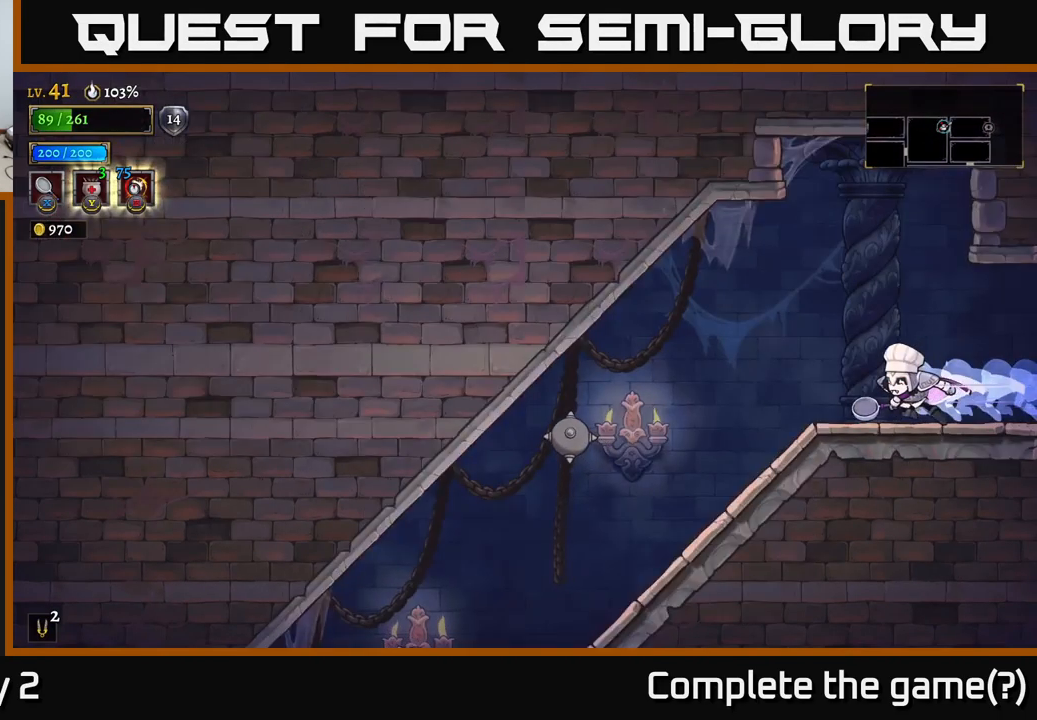
{"buttons": [], "left_stick": "left", "right_stick": "center", "events": []}
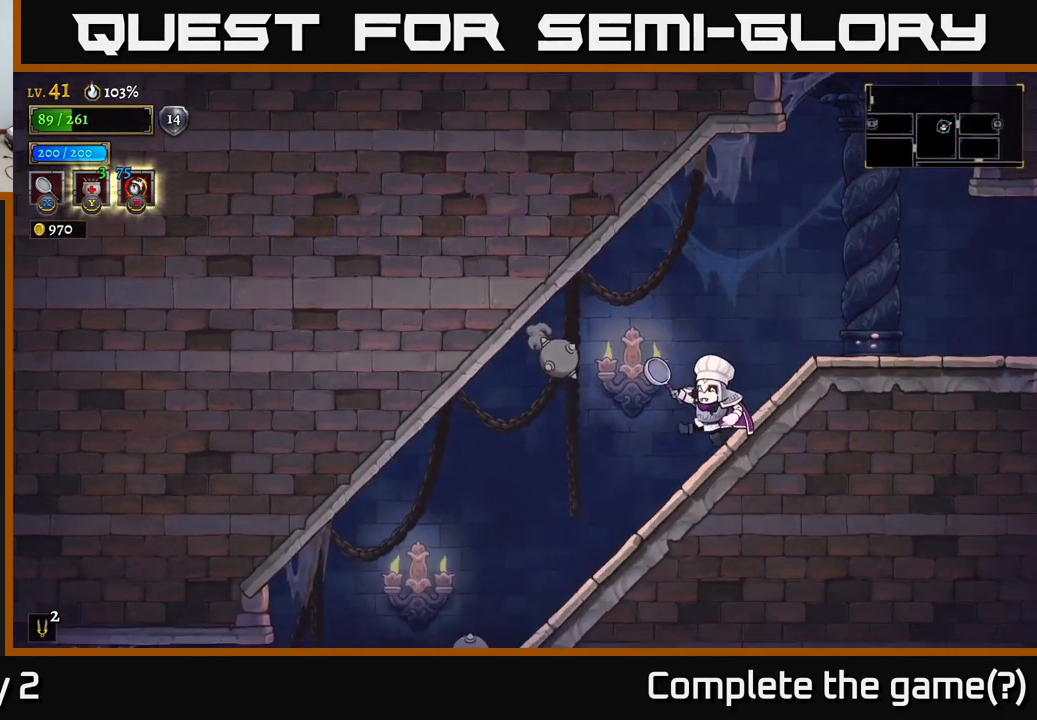
{"buttons": [], "left_stick": "left", "right_stick": "center", "events": [[416, "A", "down"], [483, "A", "up"]]}
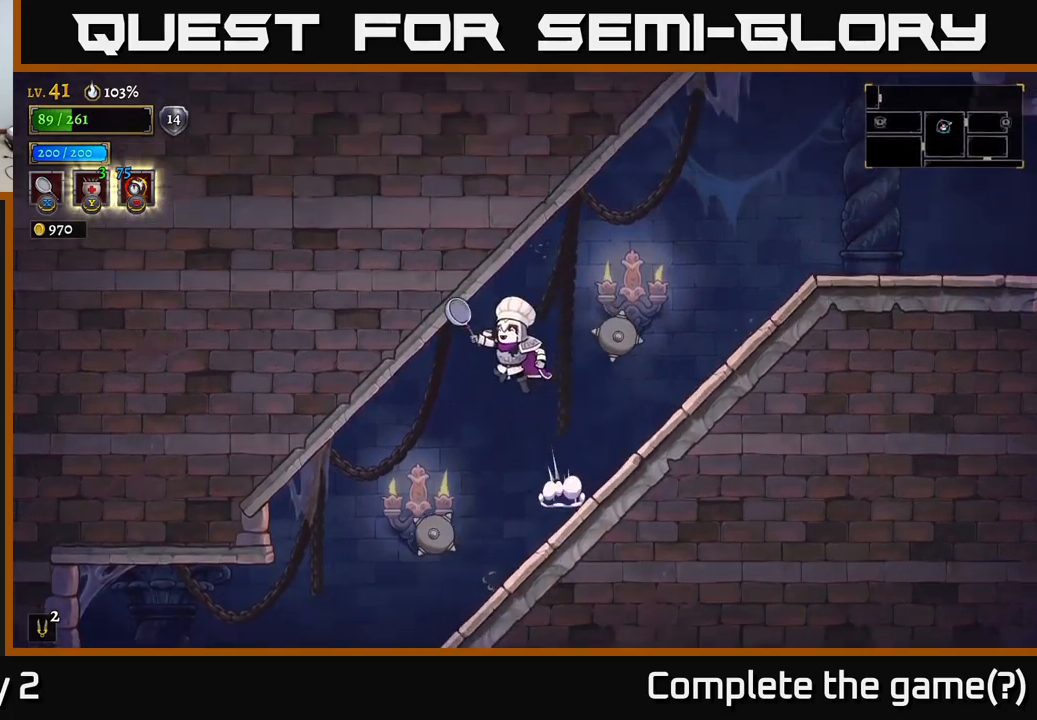
{"buttons": [], "left_stick": "left", "right_stick": "center", "events": [[200, "left_stick", "center"], [250, "left_stick", "right"], [383, "left_stick", "left"]]}
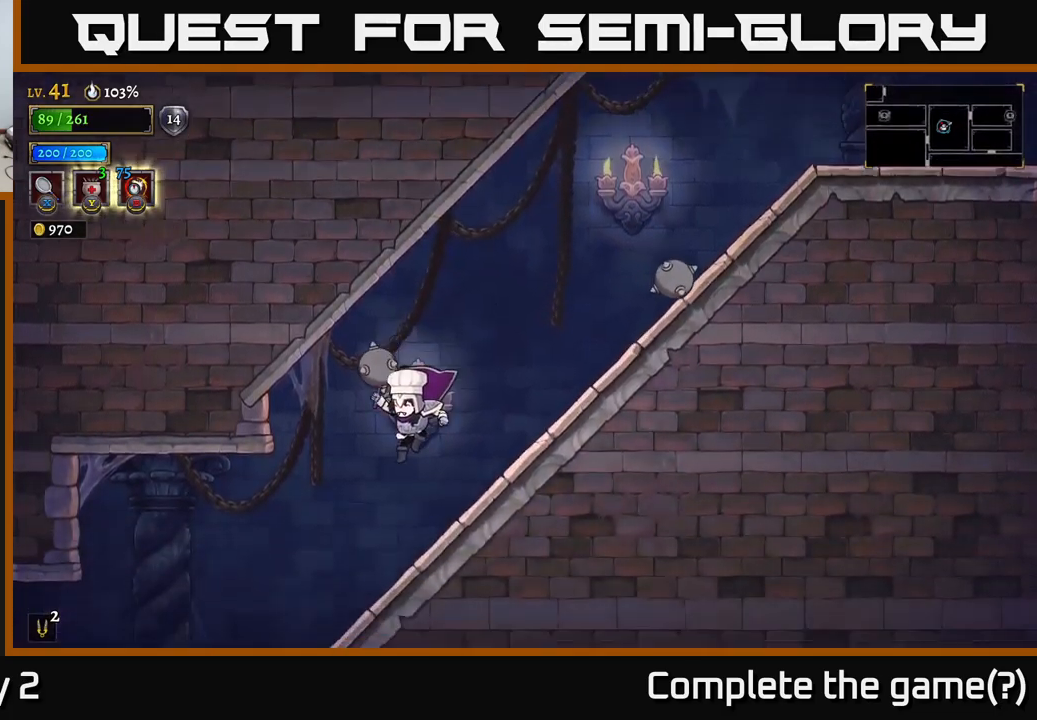
{"buttons": [], "left_stick": "left", "right_stick": "center", "events": []}
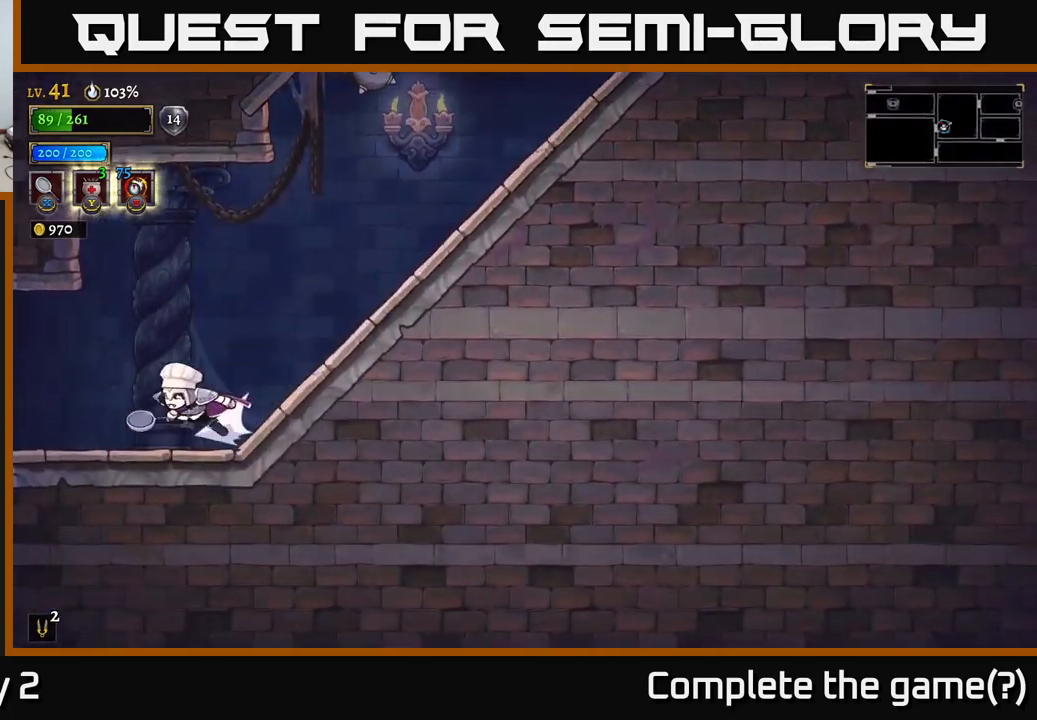
{"buttons": [], "left_stick": "left", "right_stick": "center", "events": [[16, "L2", "down"], [283, "L2", "up"]]}
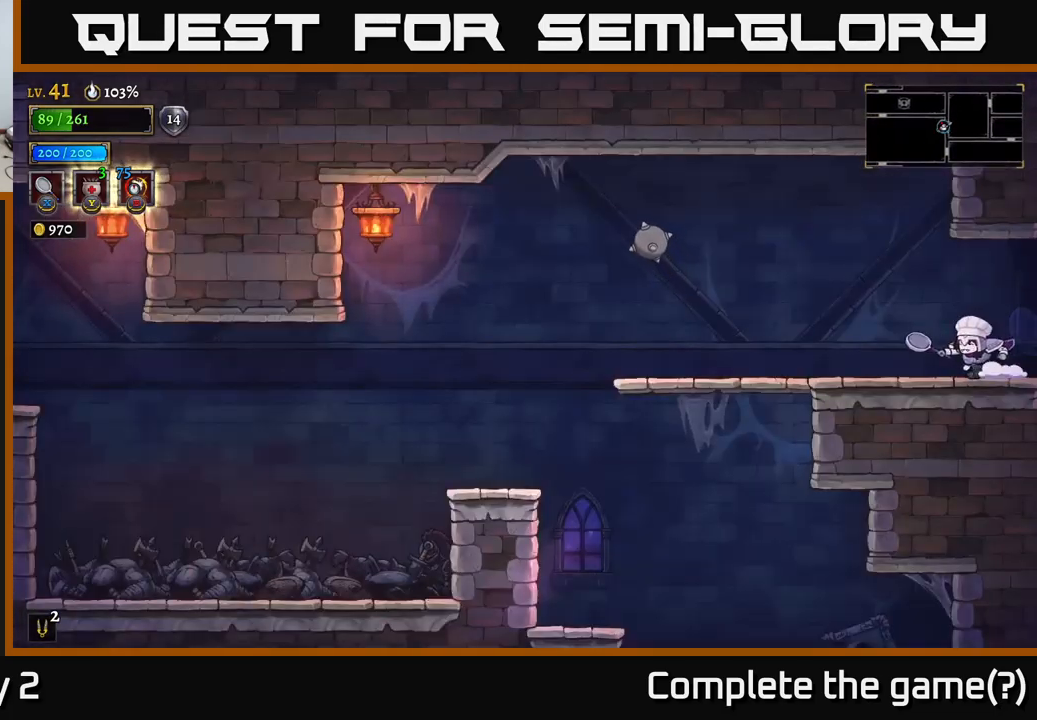
{"buttons": ["L2"], "left_stick": "left", "right_stick": "center", "events": [[450, "L2", "down"]]}
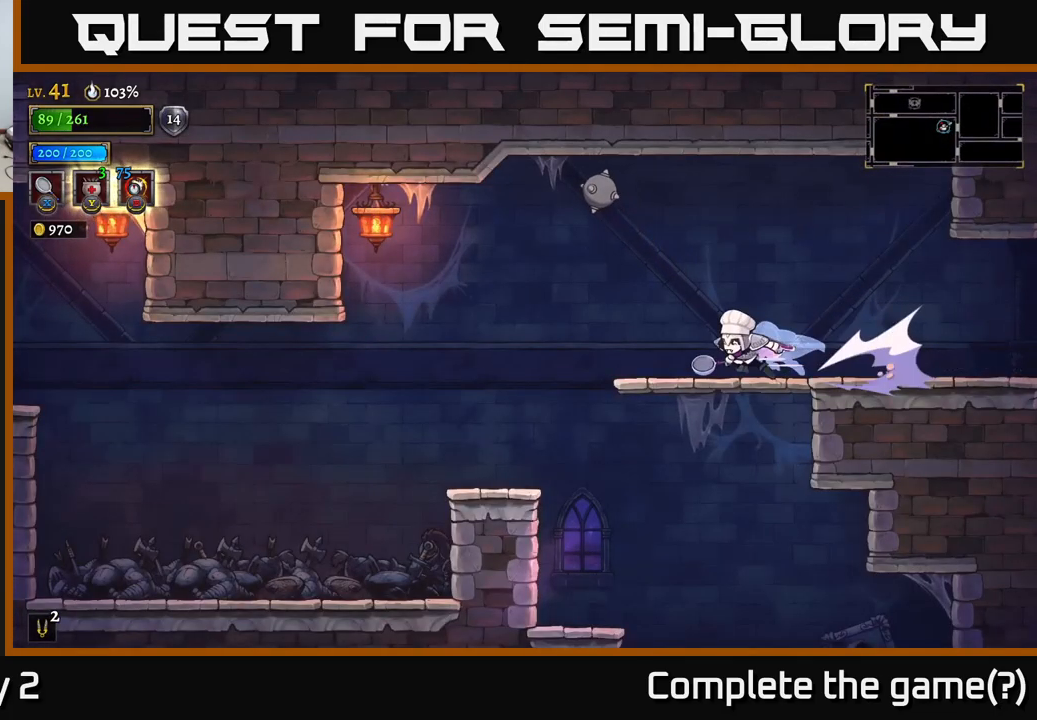
{"buttons": [], "left_stick": "left", "right_stick": "center", "events": [[400, "L2", "up"]]}
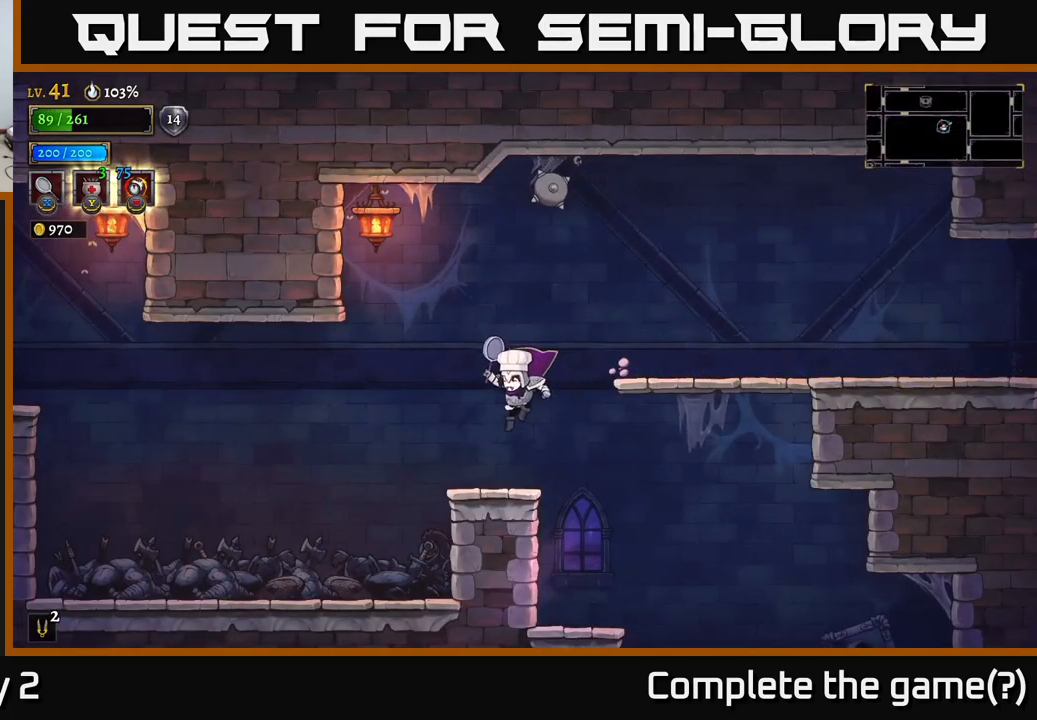
{"buttons": [], "left_stick": "left", "right_stick": "center", "events": [[233, "L2", "down"], [500, "L2", "up"]]}
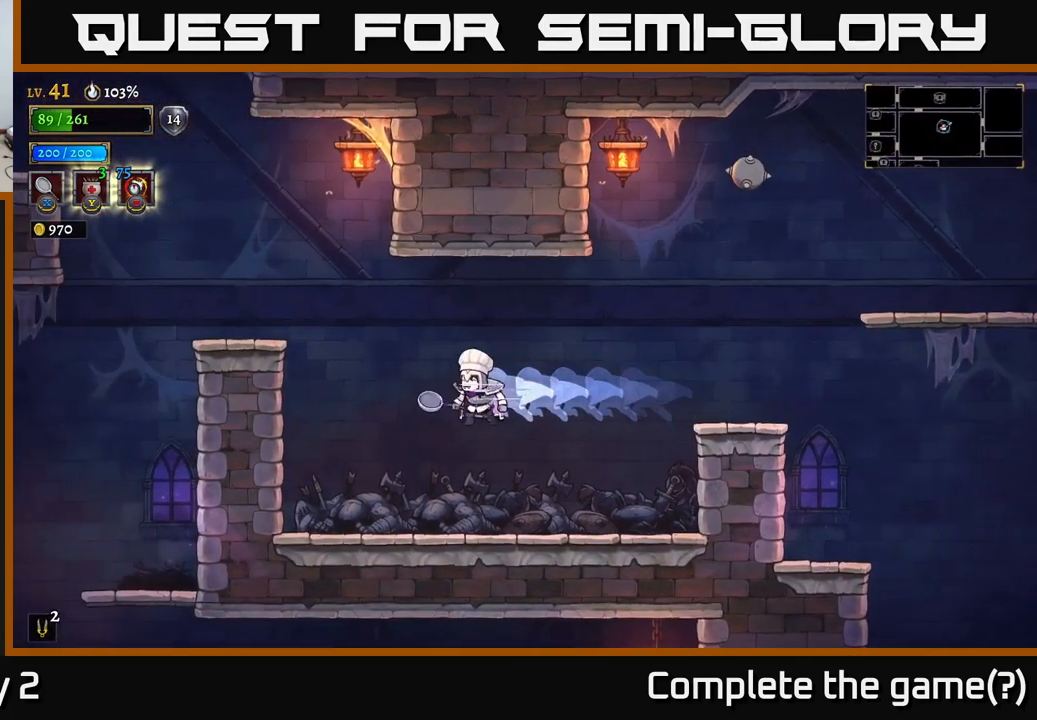
{"buttons": ["A"], "left_stick": "center", "right_stick": "center", "events": [[416, "left_stick", "center"], [483, "A", "down"]]}
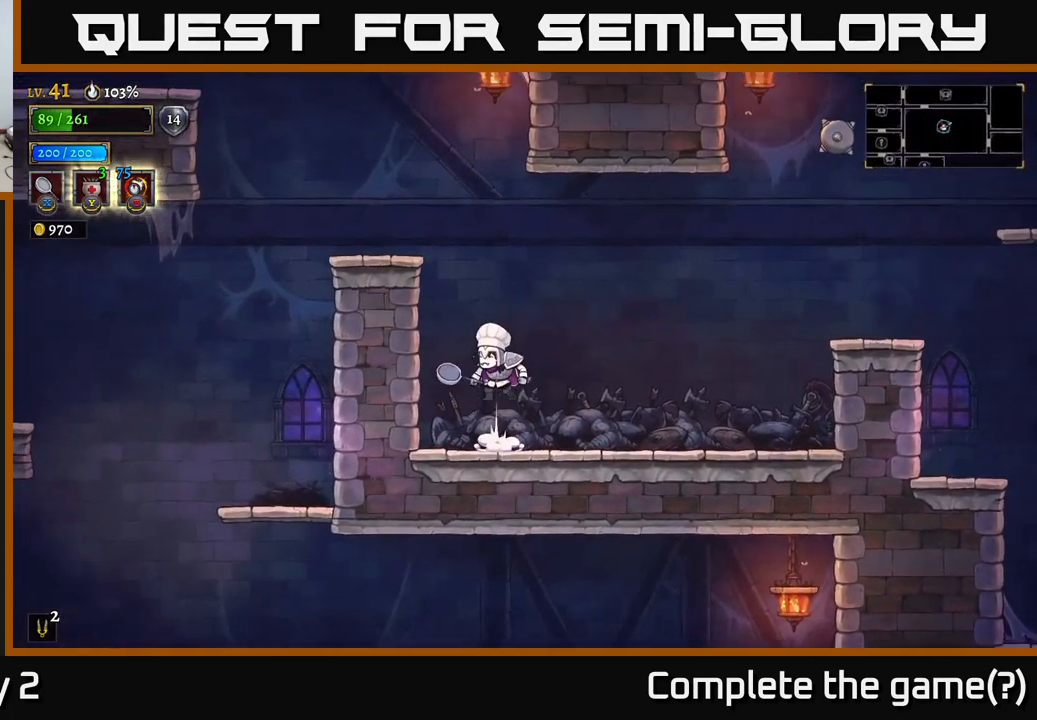
{"buttons": [], "left_stick": "left", "right_stick": "center", "events": [[133, "left_stick", "left"], [433, "A", "up"]]}
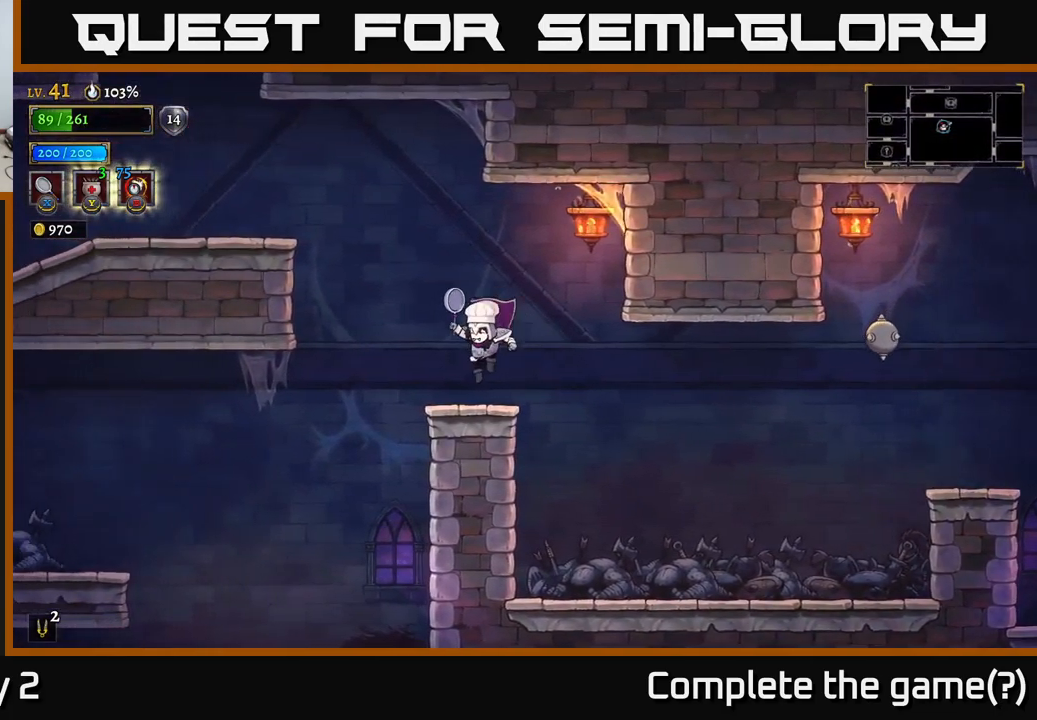
{"buttons": [], "left_stick": "left", "right_stick": "center", "events": [[16, "left_stick", "center"], [133, "left_stick", "left"], [200, "A", "down"], [483, "A", "up"]]}
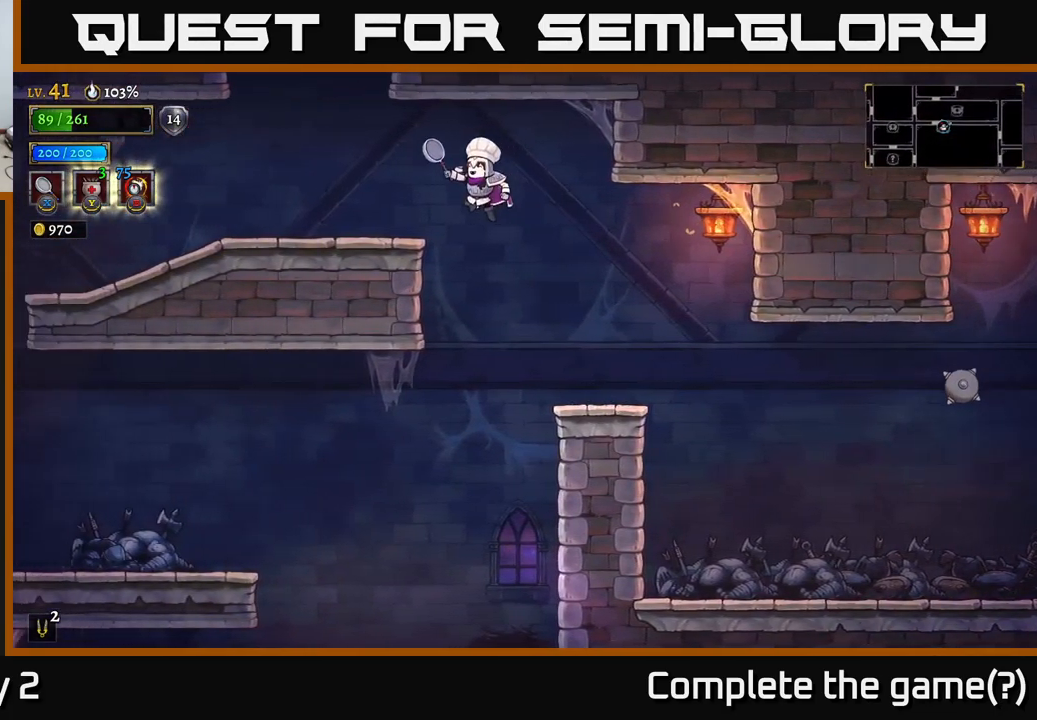
{"buttons": ["A"], "left_stick": "right", "right_stick": "center", "events": [[467, "A", "down"], [483, "left_stick", "right"]]}
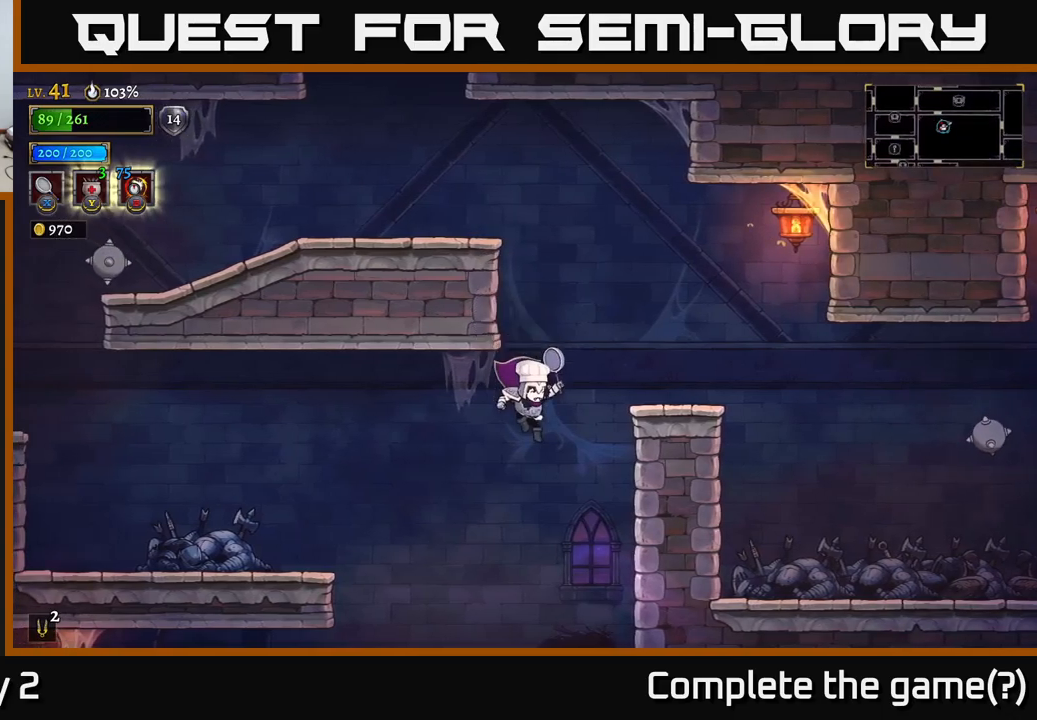
{"buttons": [], "left_stick": "left", "right_stick": "center", "events": [[183, "A", "up"], [250, "left_stick", "center"], [317, "left_stick", "left"]]}
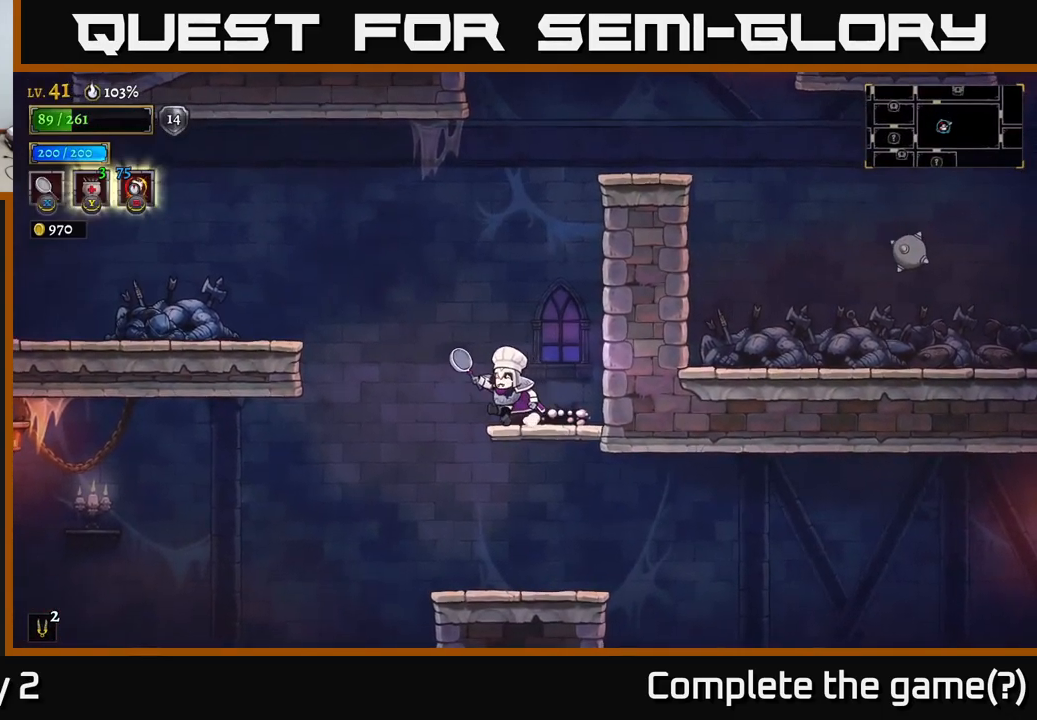
{"buttons": ["L2"], "left_stick": "left", "right_stick": "center", "events": [[67, "A", "down"], [217, "L2", "down"], [283, "A", "up"]]}
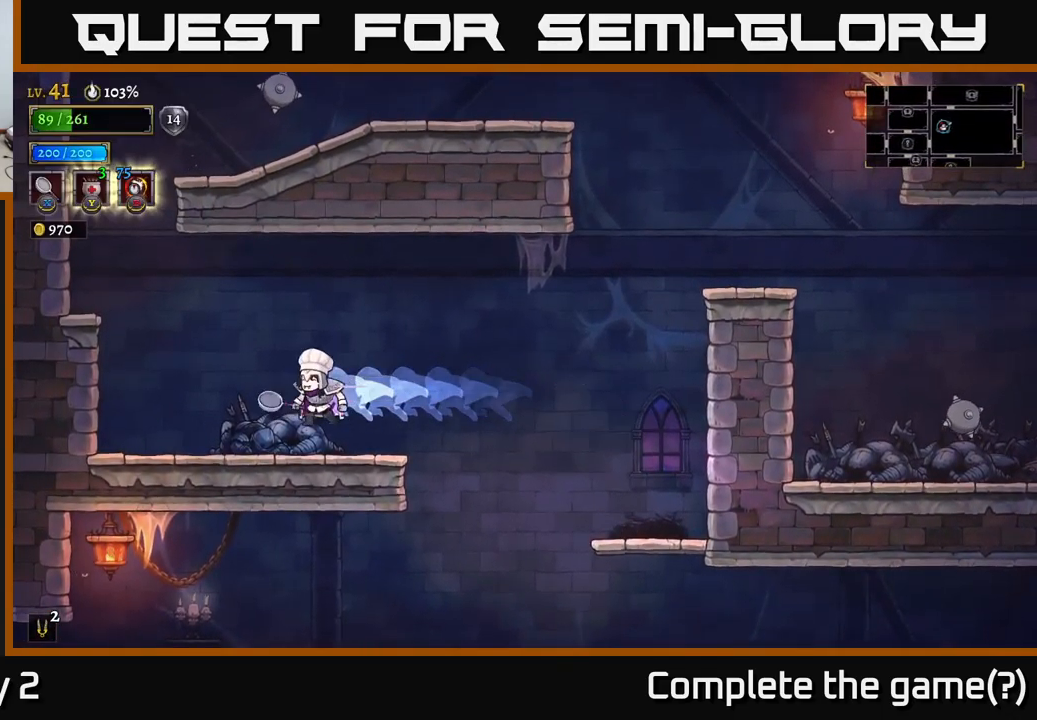
{"buttons": ["A"], "left_stick": "left", "right_stick": "center", "events": [[50, "L2", "up"], [333, "A", "down"]]}
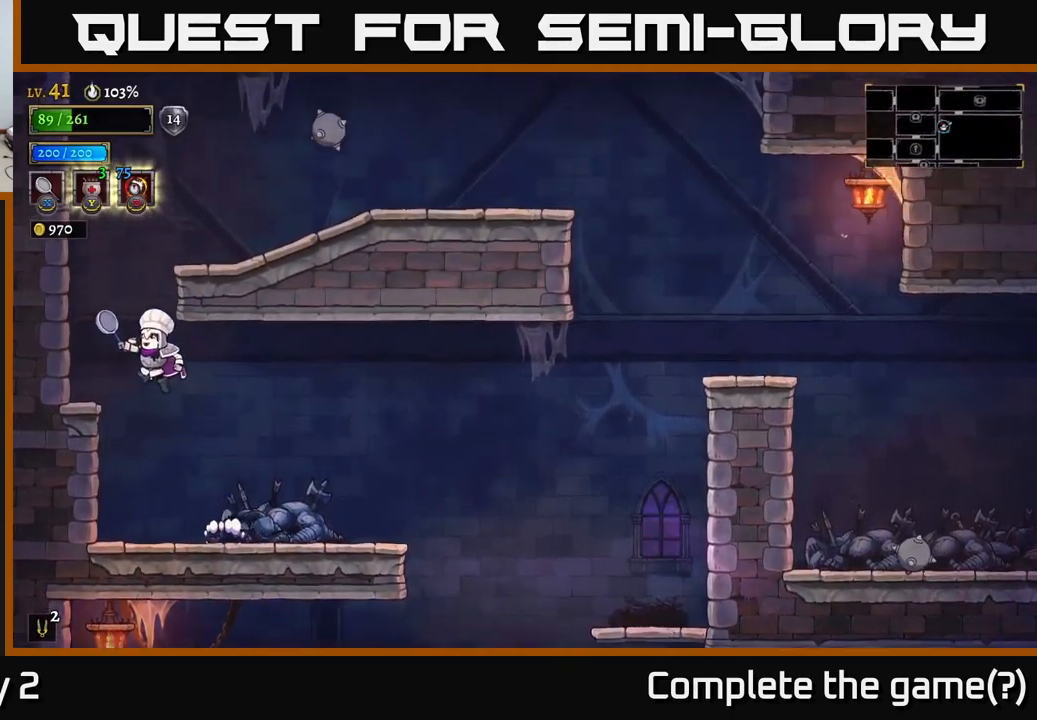
{"buttons": ["A"], "left_stick": "right", "right_stick": "center", "events": [[67, "A", "up"], [350, "A", "down"], [350, "left_stick", "right"]]}
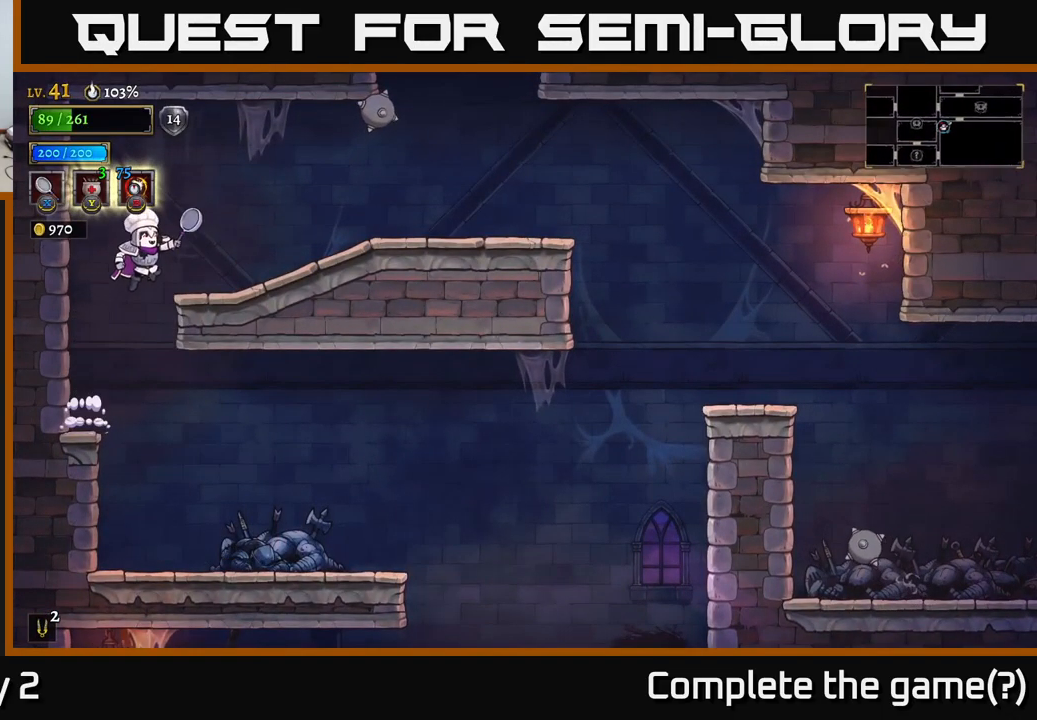
{"buttons": [], "left_stick": "right", "right_stick": "center", "events": [[133, "A", "up"]]}
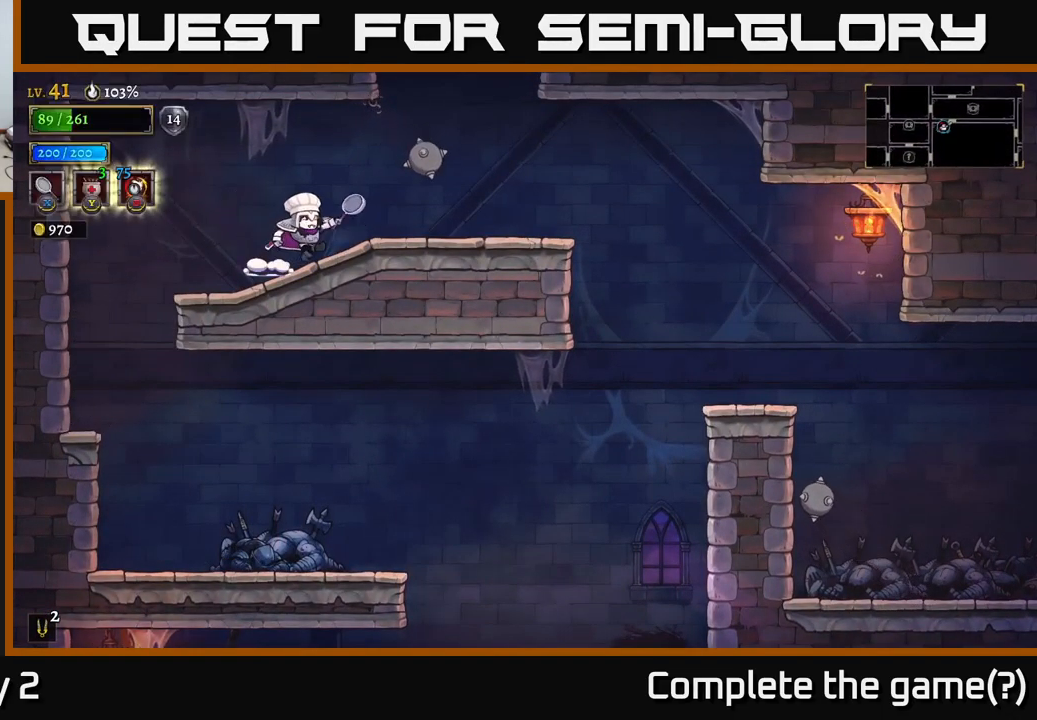
{"buttons": ["A"], "left_stick": "right", "right_stick": "center", "events": [[167, "left_stick", "center"], [350, "left_stick", "right"], [433, "A", "down"]]}
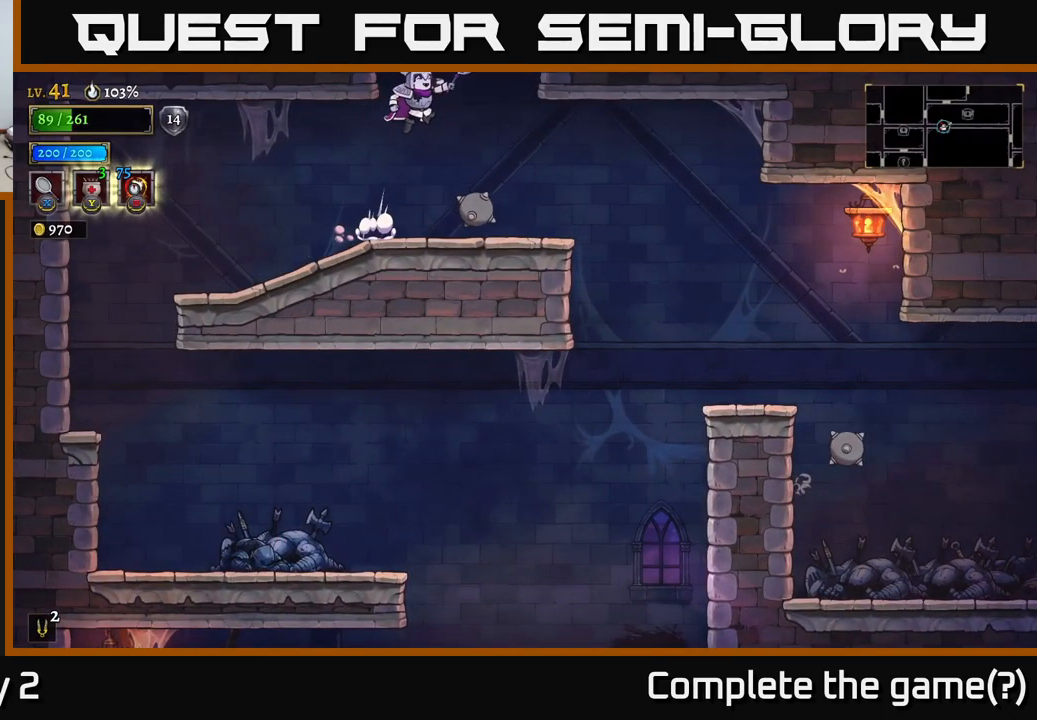
{"buttons": [], "left_stick": "center", "right_stick": "center", "events": [[167, "left_stick", "center"], [400, "A", "up"]]}
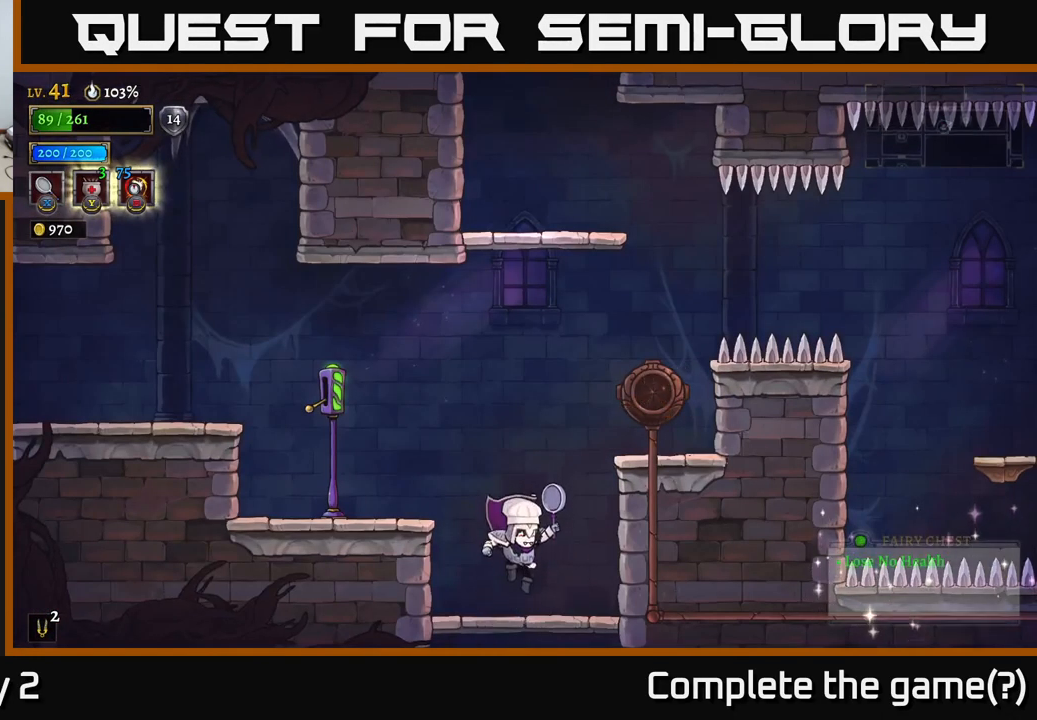
{"buttons": [], "left_stick": "right", "right_stick": "center", "events": [[233, "A", "down"], [233, "left_stick", "right"], [500, "A", "up"]]}
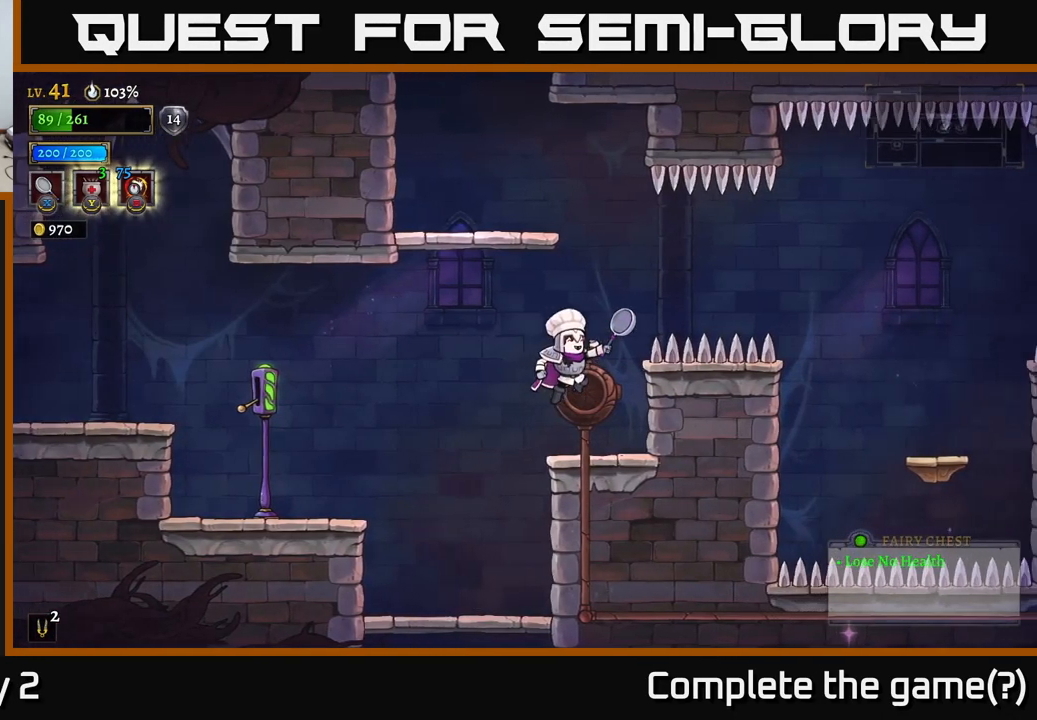
{"buttons": [], "left_stick": "center", "right_stick": "center", "events": [[267, "left_stick", "center"], [317, "A", "down"], [483, "A", "up"]]}